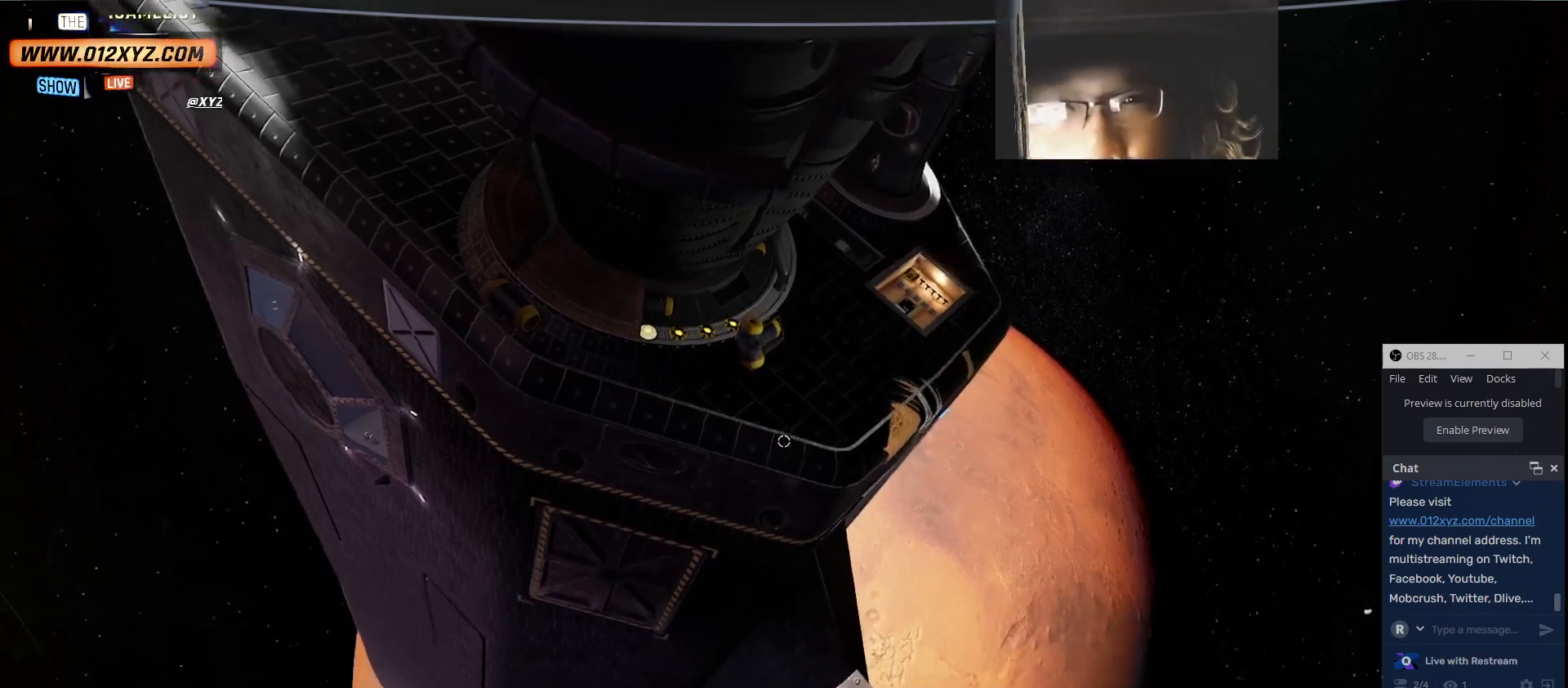
Gameplay with keyboard and mouse; each line is a JSON object with the keys and mouse buttons held at the frame after it. "events" lists presses ("down") and releases ("up") of "1", "2", "3", "4", "5", "a", "alt", "b", "c", "ctrl", "d", "e", "f", "g", "q", "r", "s", "shift", "space", "t", "tab", "v", "w", "x", "z", "mouse_left", "mouse_wheel" and "mouse_right" between this image and that frame as [ms after this image, input, new state], when the widget could be followed in between. "mouse_left", "mouse_wheel", "mouse_right" = the "left", "wheel", "right" buttons of the "mouse" list. No other keys are recorded. "wheel" means that the mouse wheel is clicked or scrolled. Not read: mouse_move.
{"keys": ["w"], "mouse": [], "events": [[433, "w", "down"]]}
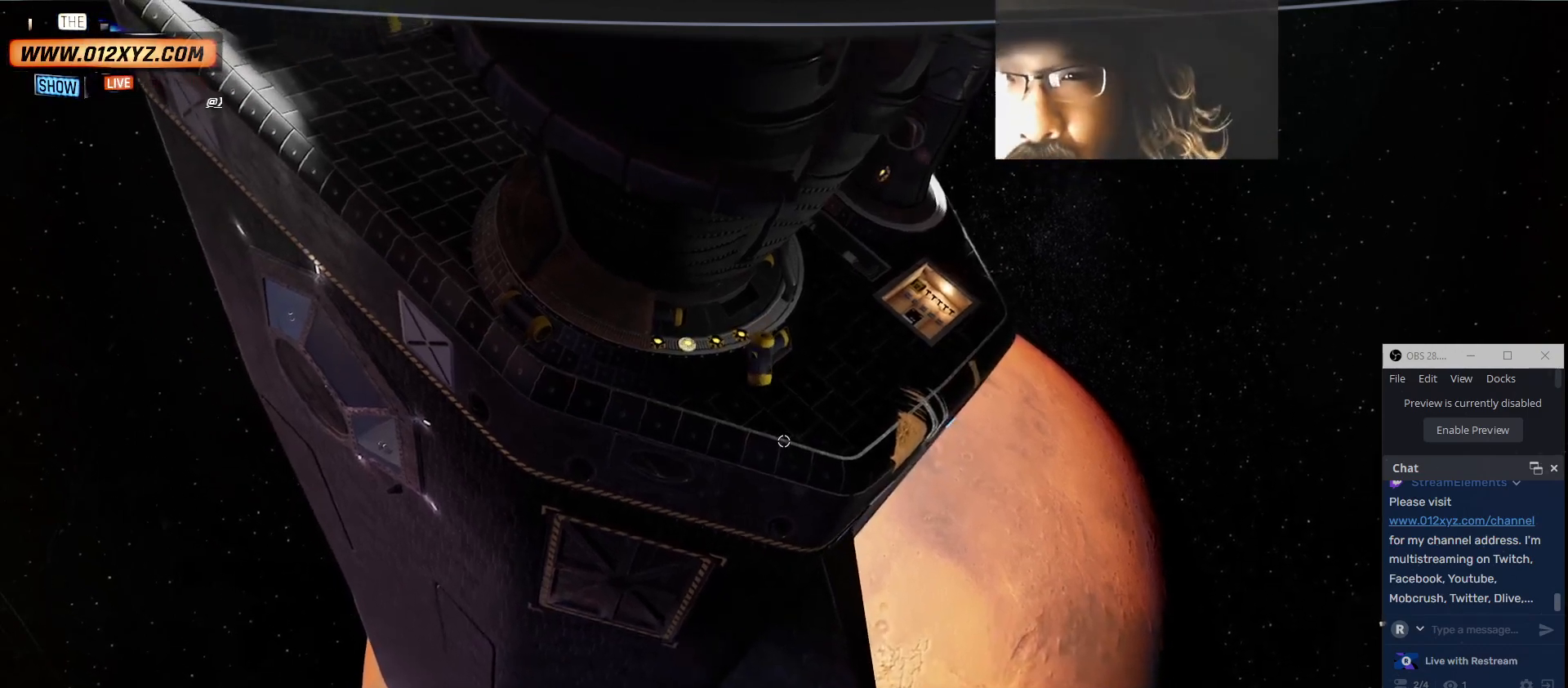
{"keys": ["w"], "mouse": [], "events": []}
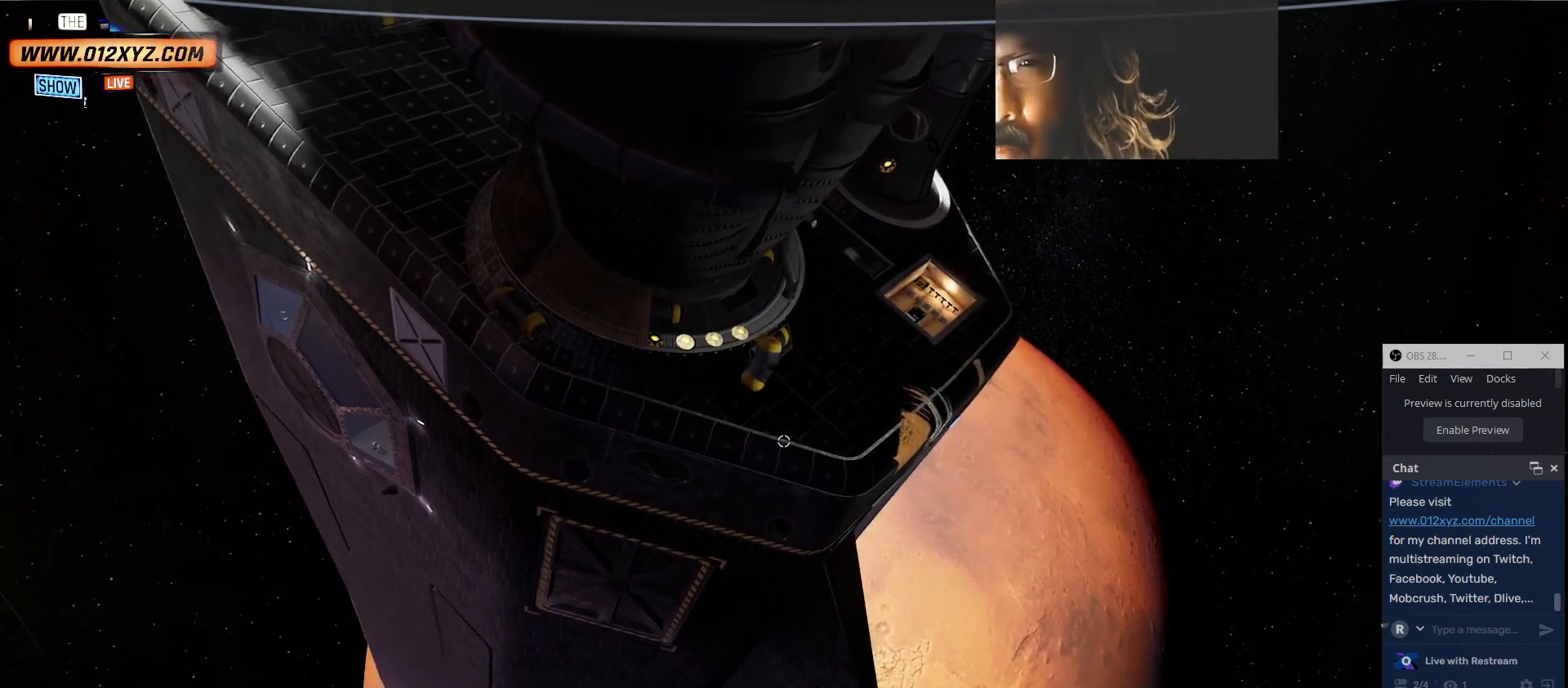
{"keys": [], "mouse": [], "events": [[267, "w", "up"]]}
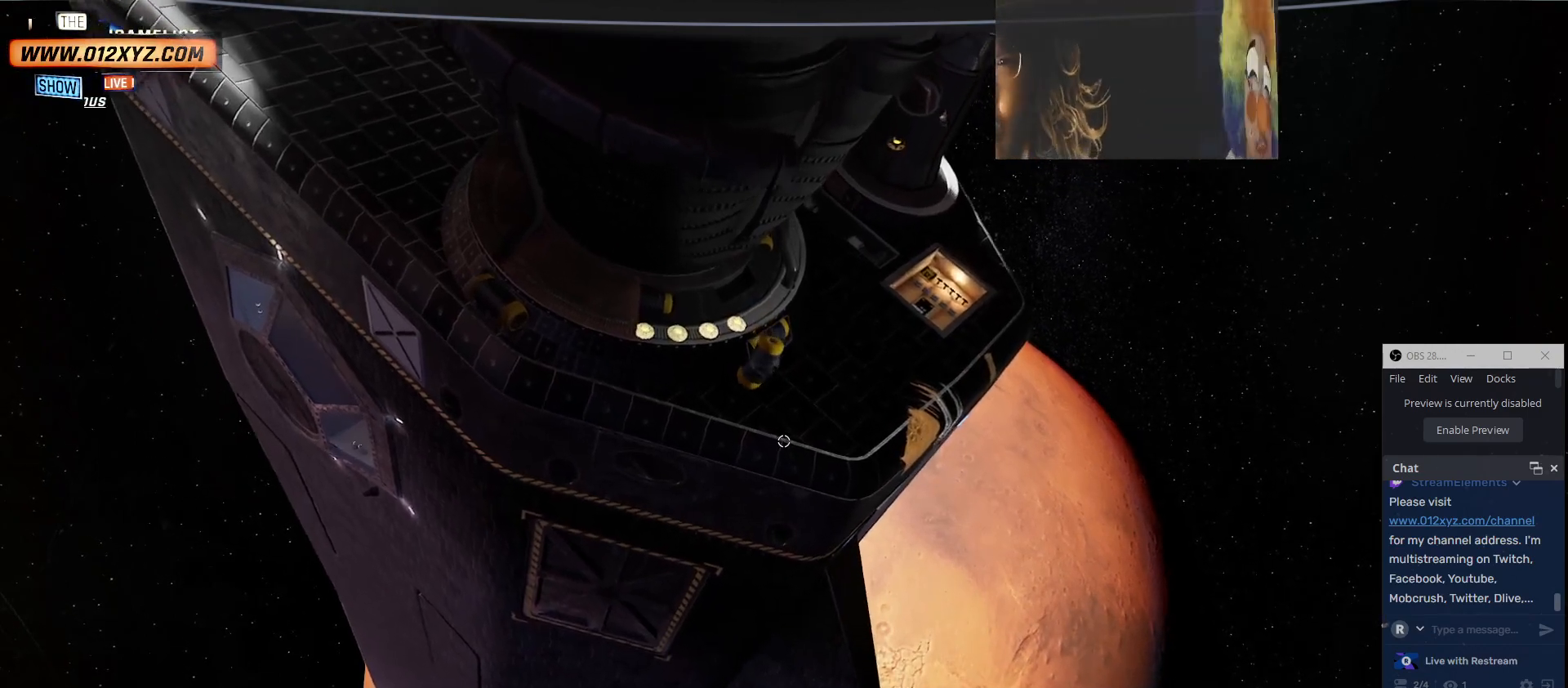
{"keys": ["a", "w"], "mouse": [], "events": [[167, "a", "down"], [467, "w", "down"]]}
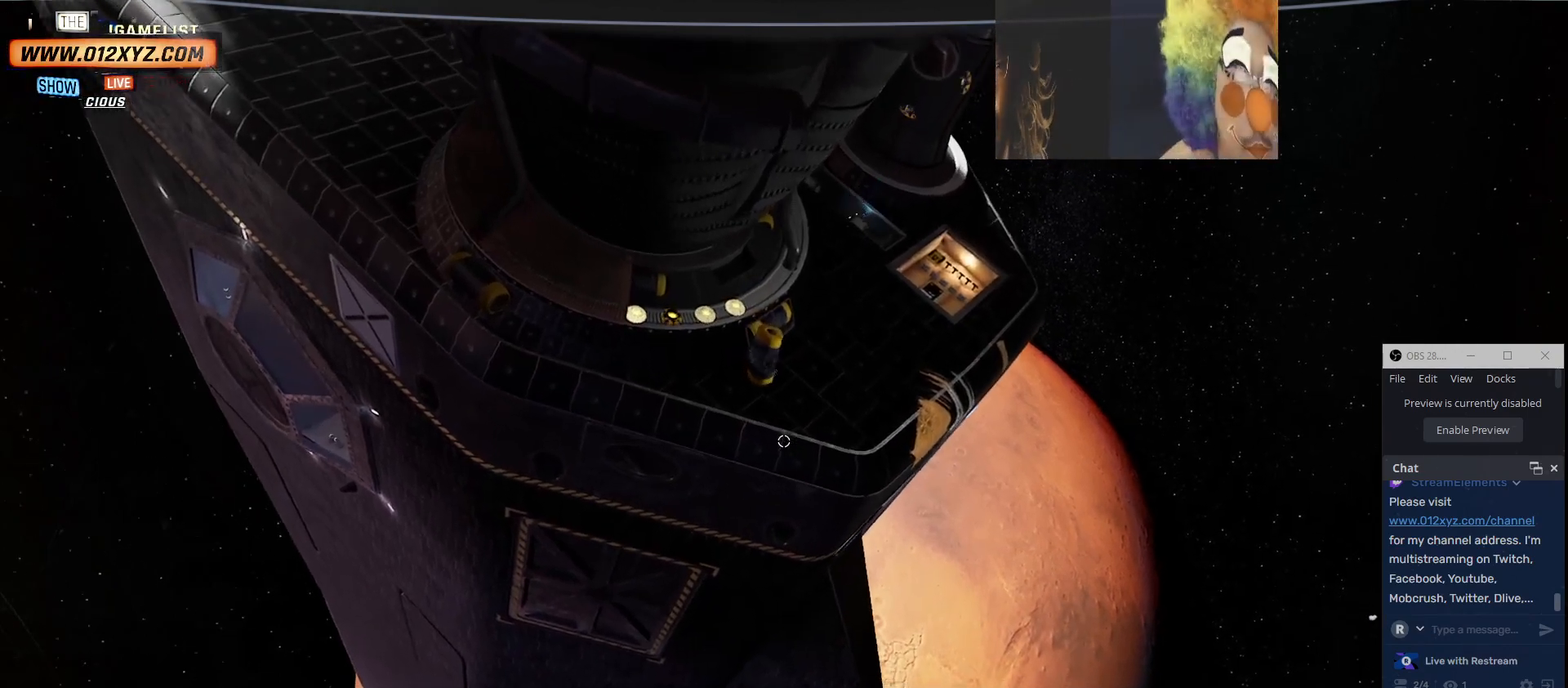
{"keys": ["a", "e"], "mouse": [], "events": [[133, "w", "up"], [367, "e", "down"]]}
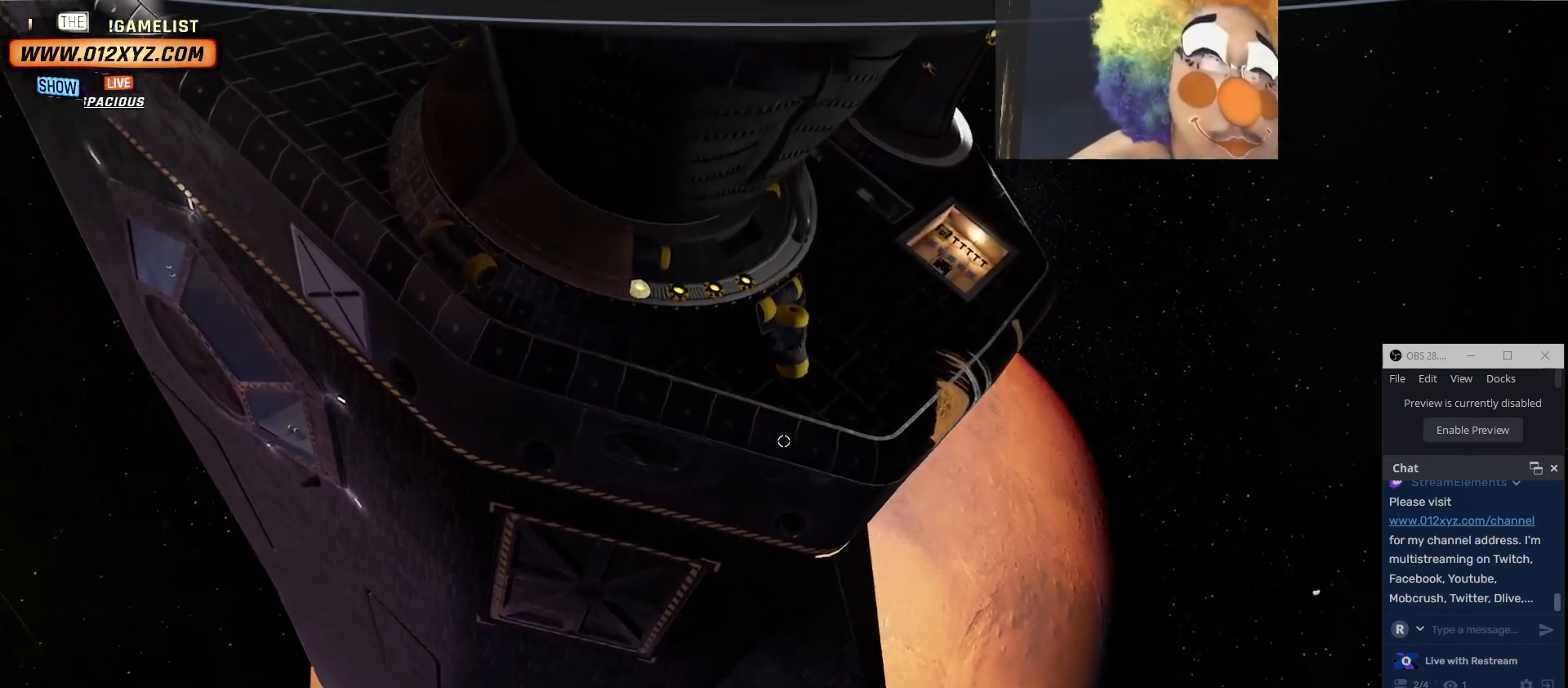
{"keys": [], "mouse": [], "events": [[233, "e", "up"], [433, "a", "up"]]}
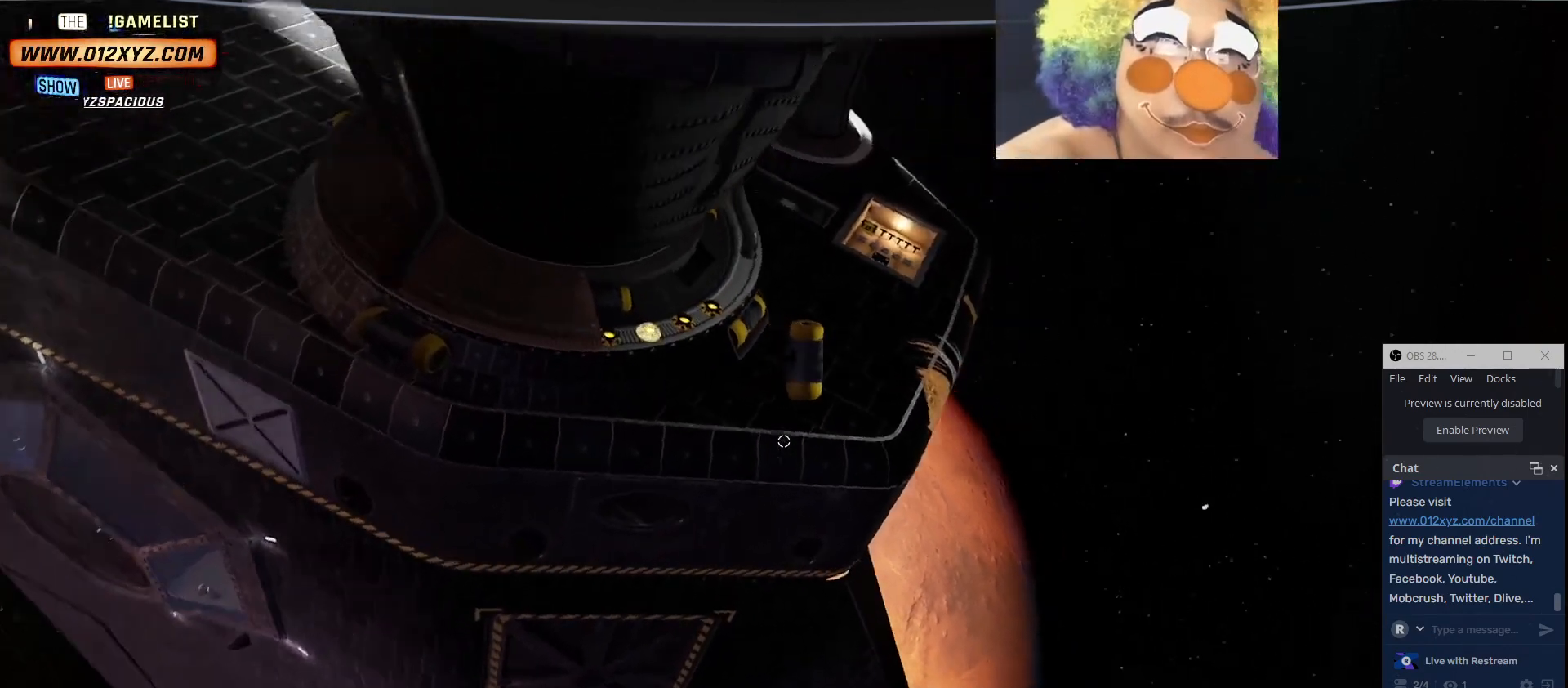
{"keys": [], "mouse": [], "events": []}
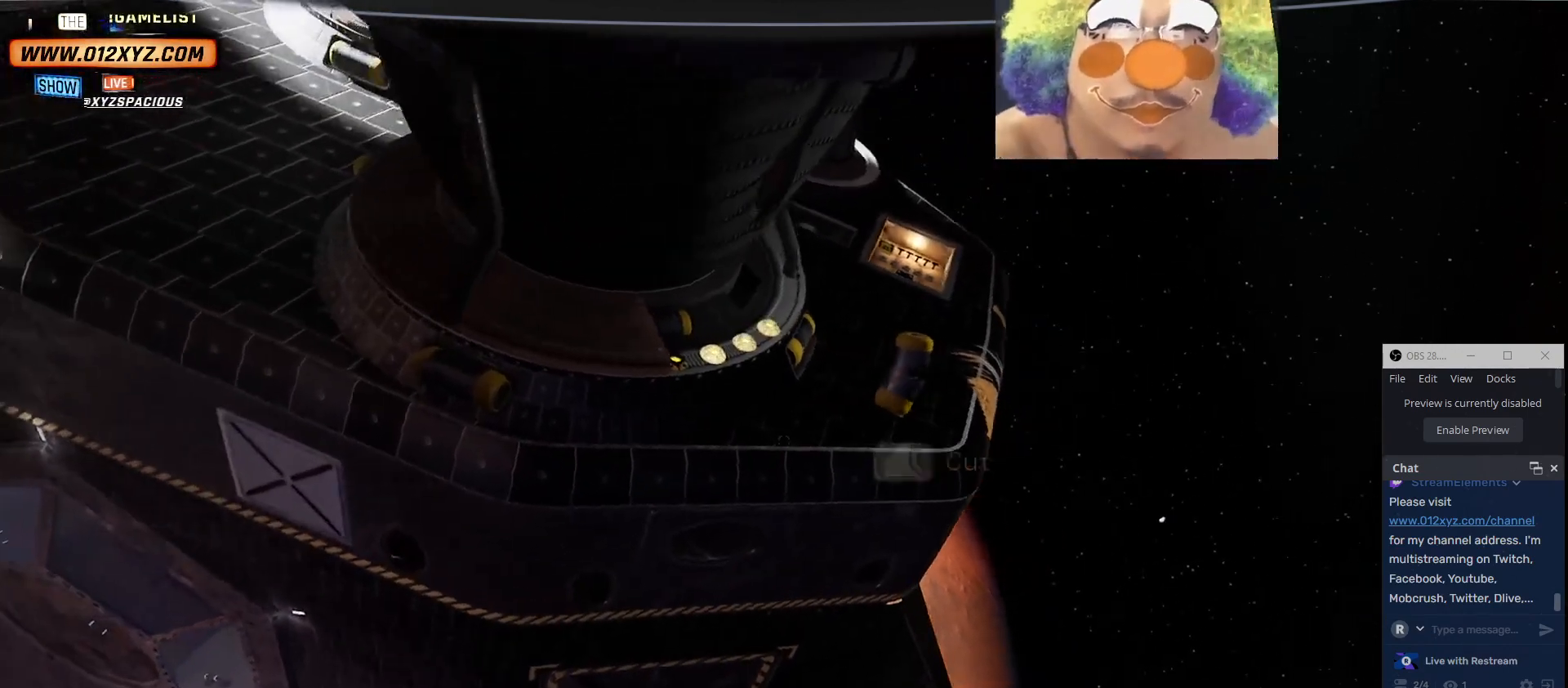
{"keys": ["e"], "mouse": [], "events": [[233, "e", "down"]]}
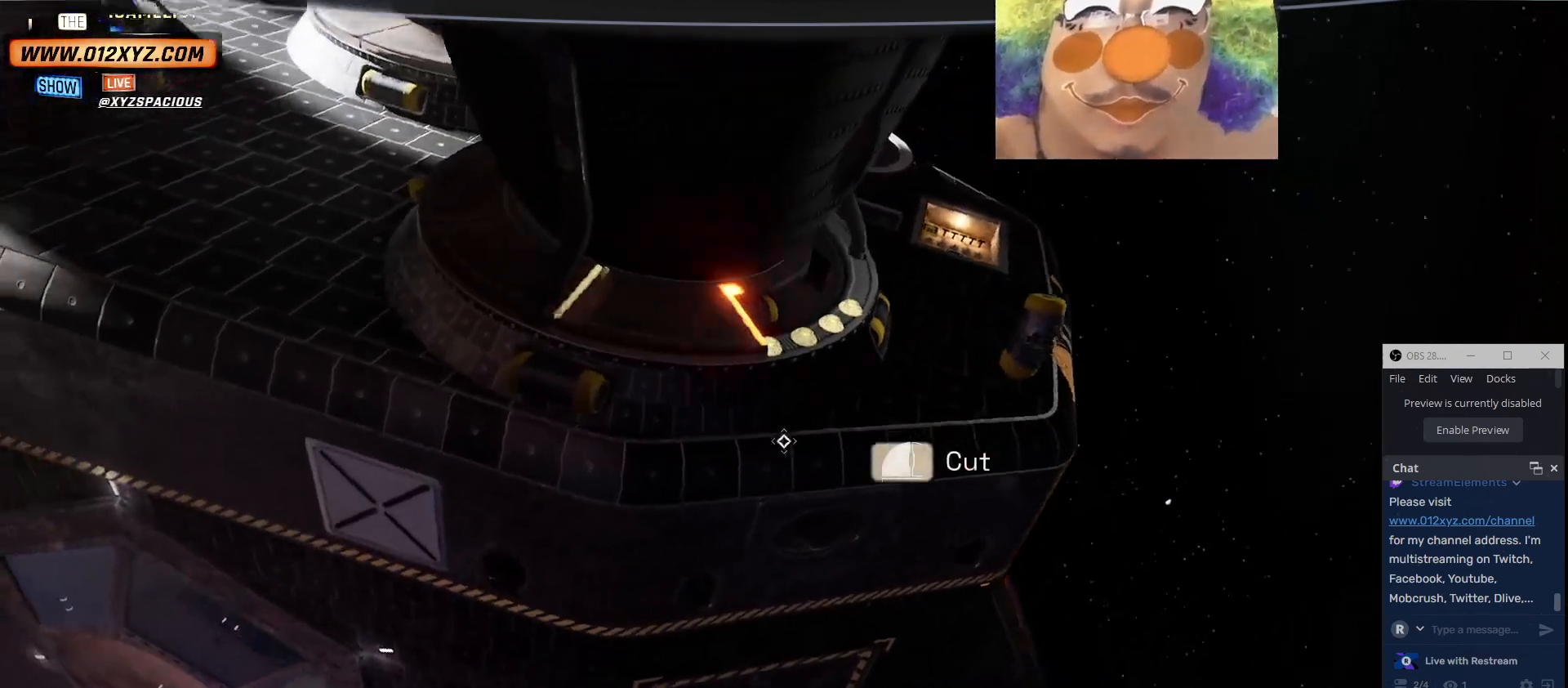
{"keys": [], "mouse": [], "events": [[233, "e", "up"]]}
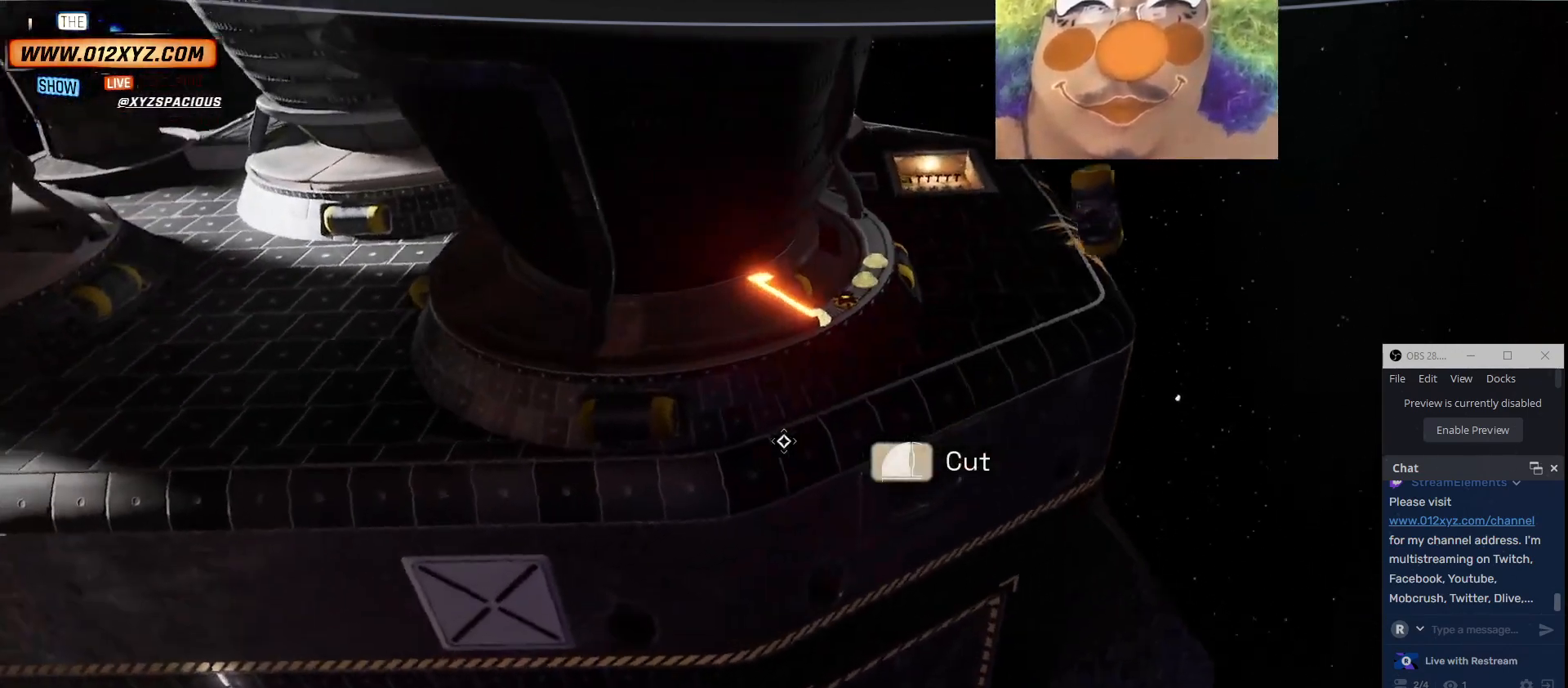
{"keys": [], "mouse": [], "events": [[100, "d", "down"], [167, "d", "up"]]}
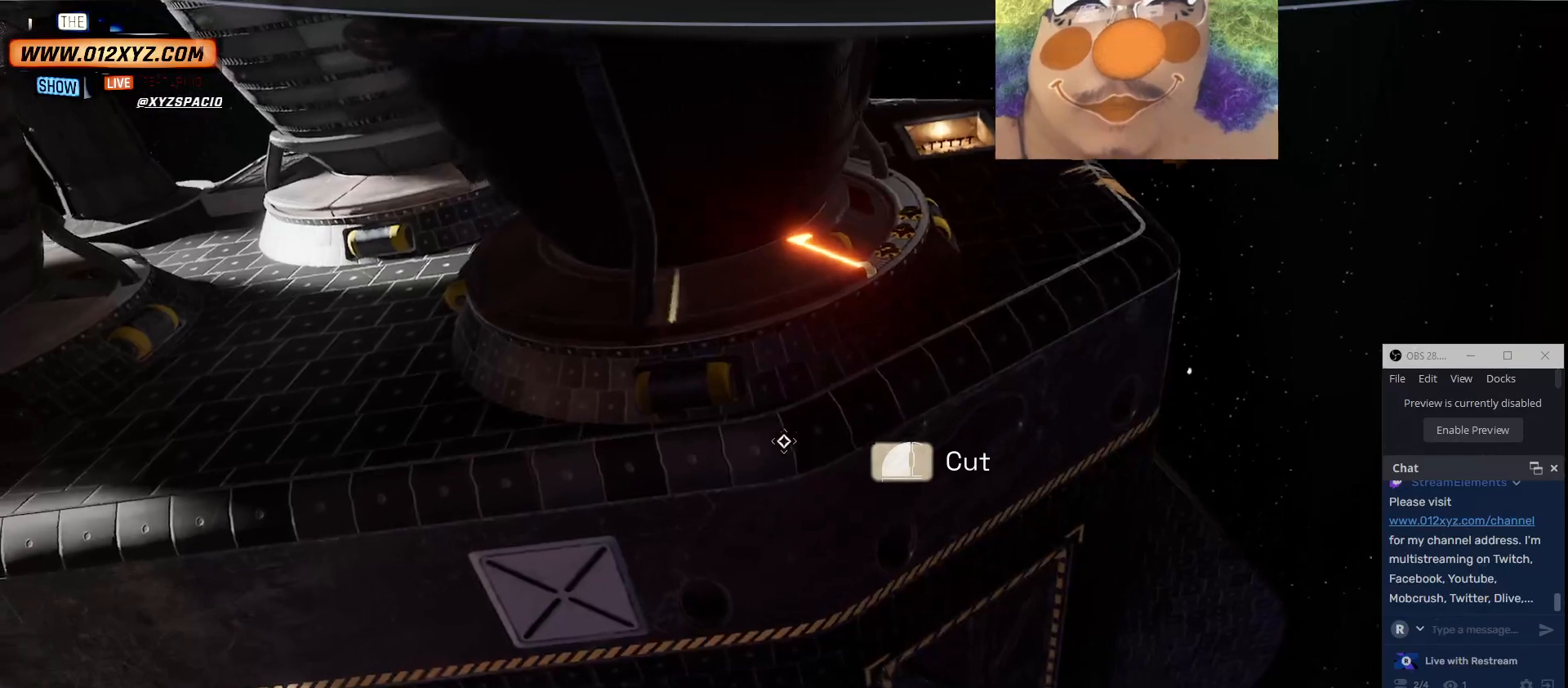
{"keys": [], "mouse": [], "events": [[333, "w", "down"], [467, "w", "up"]]}
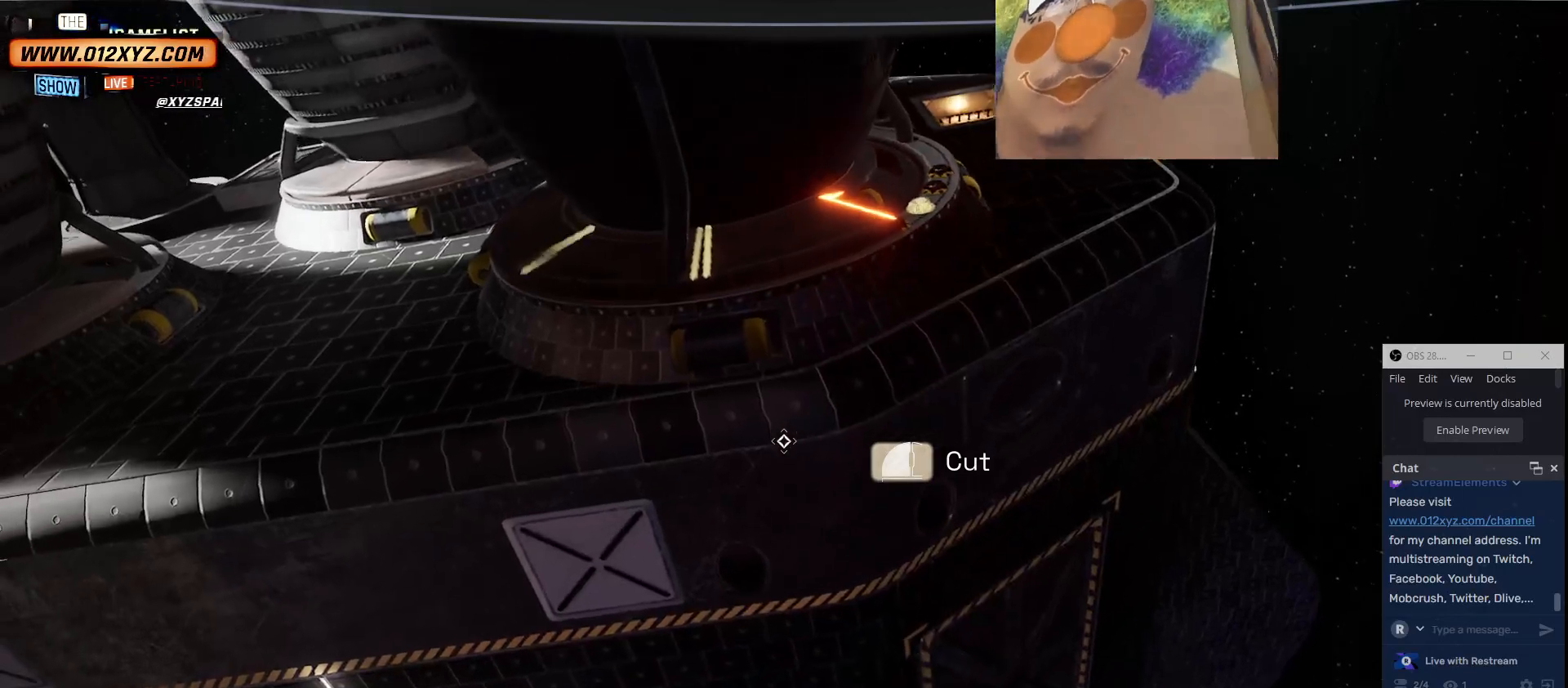
{"keys": [], "mouse": [], "events": [[33, "space", "down"], [433, "space", "up"]]}
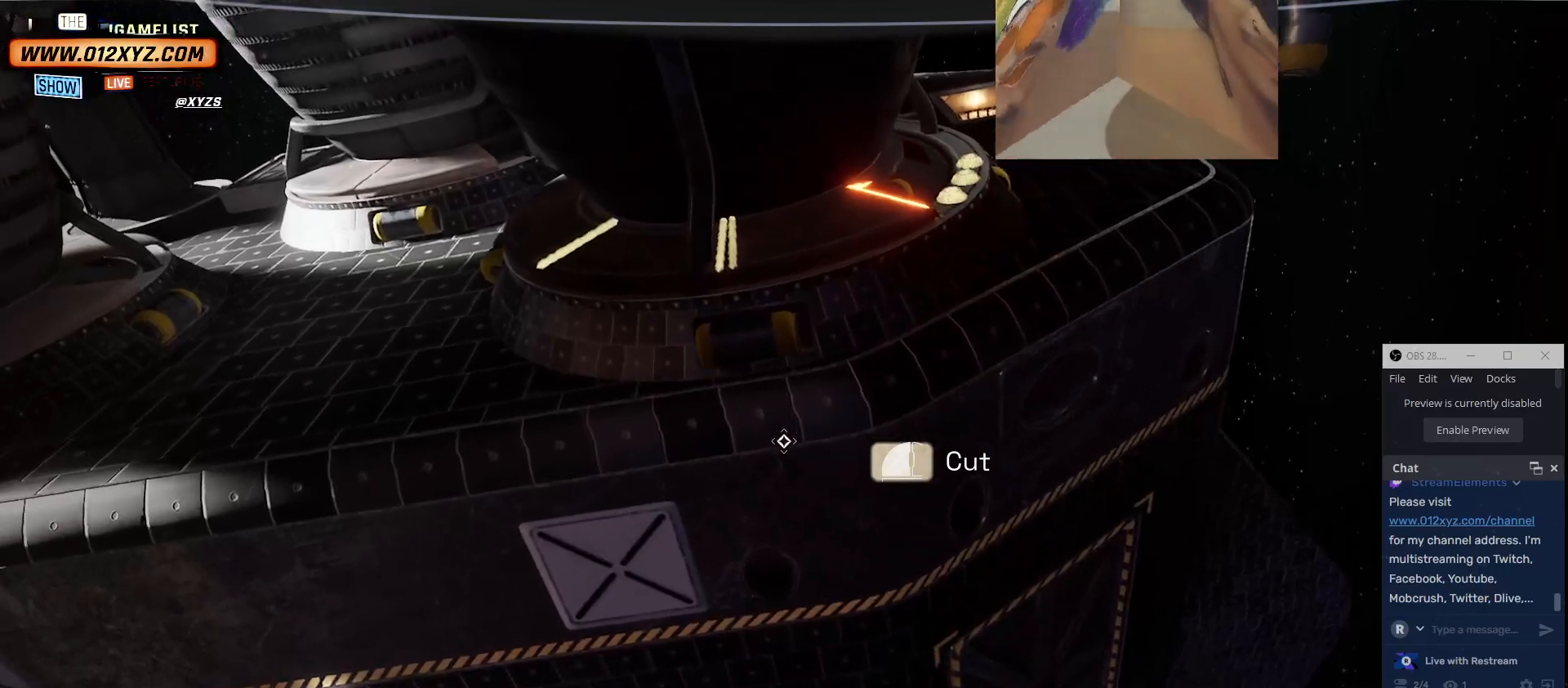
{"keys": ["d"], "mouse": [], "events": [[400, "d", "down"]]}
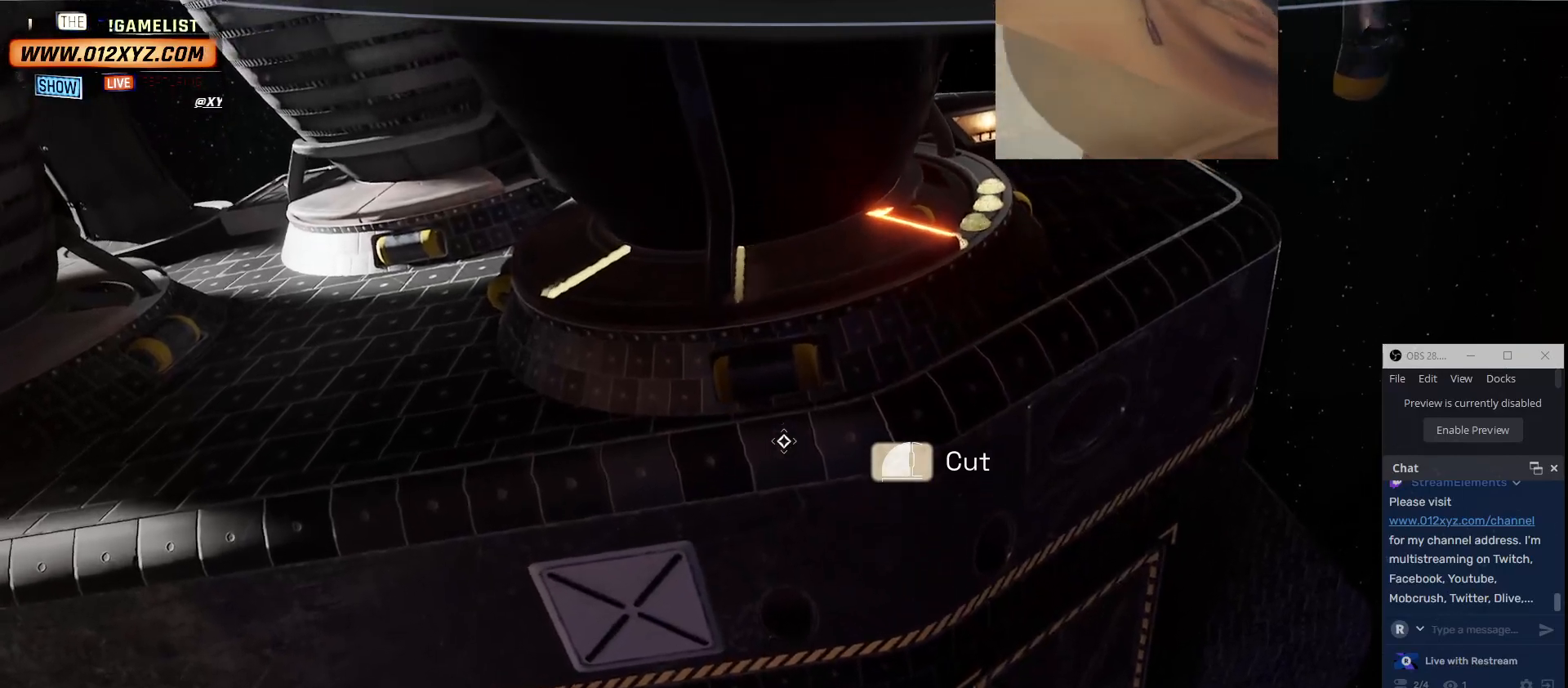
{"keys": ["d"], "mouse": [], "events": [[100, "w", "down"], [433, "w", "up"]]}
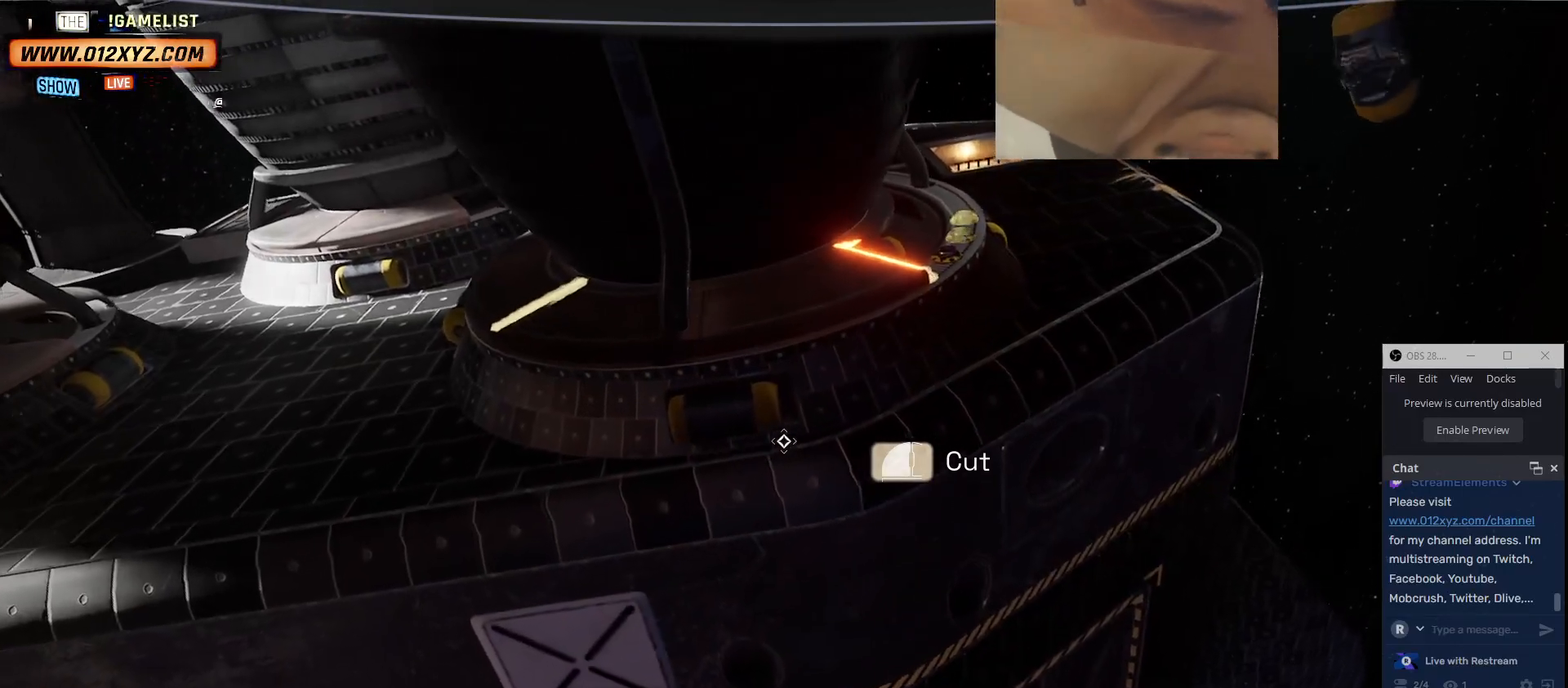
{"keys": [], "mouse": [], "events": [[100, "d", "up"]]}
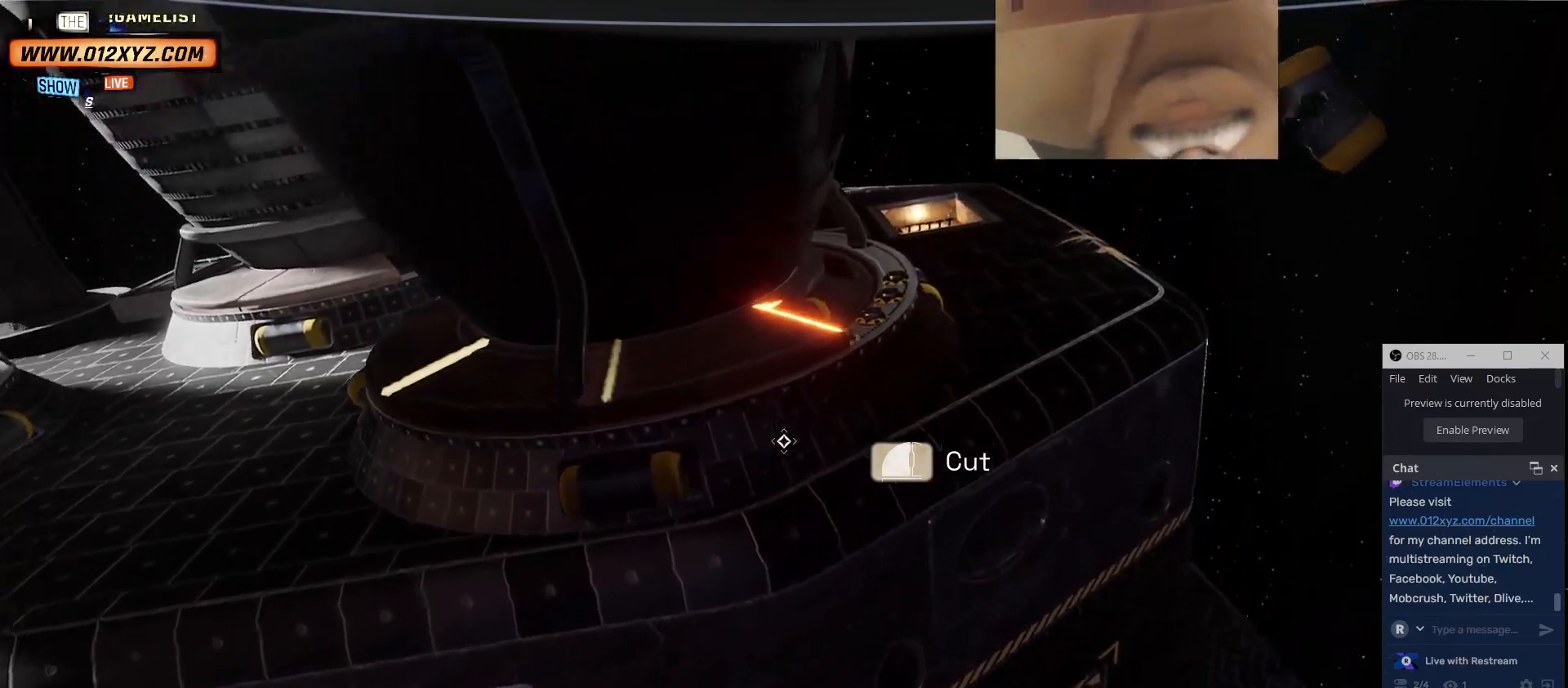
{"keys": ["a"], "mouse": [], "events": [[433, "a", "down"]]}
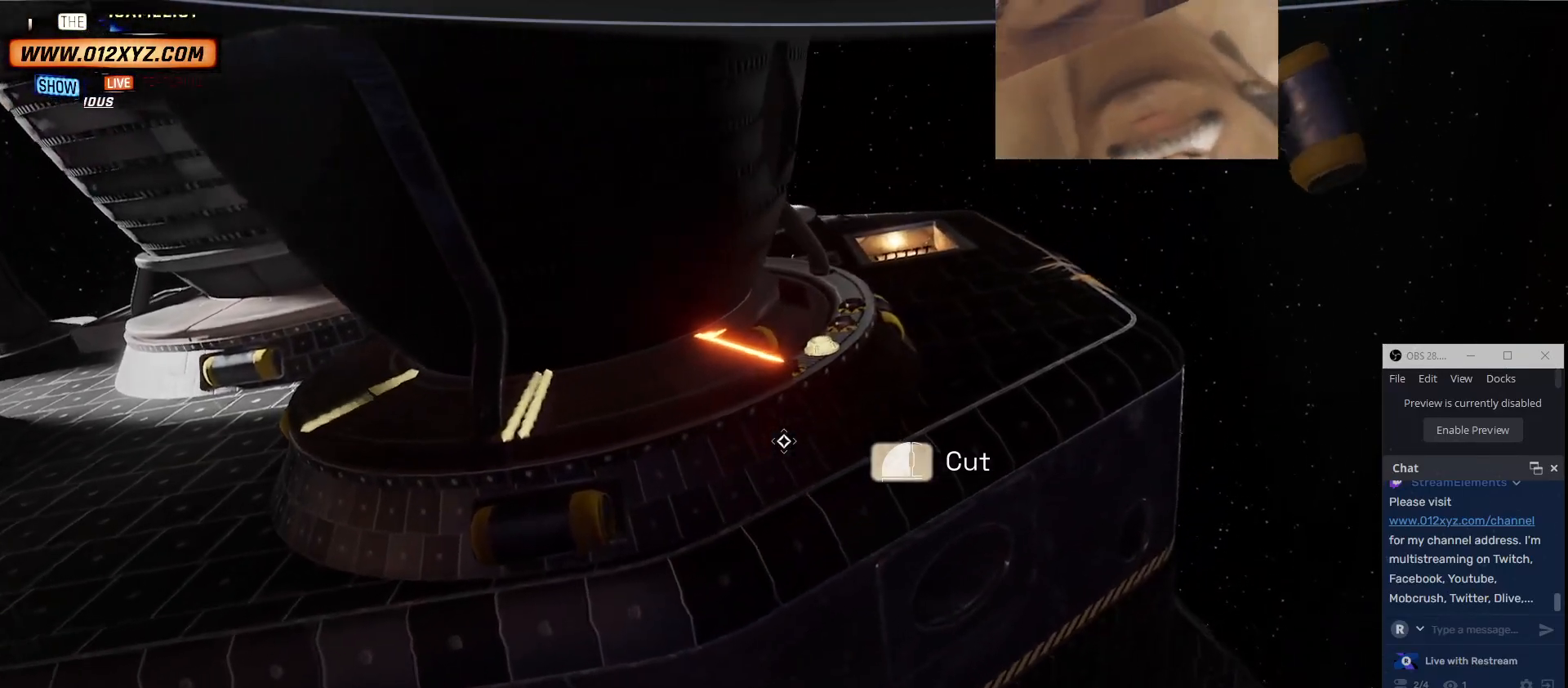
{"keys": ["w"], "mouse": [], "events": [[133, "a", "up"], [467, "w", "down"]]}
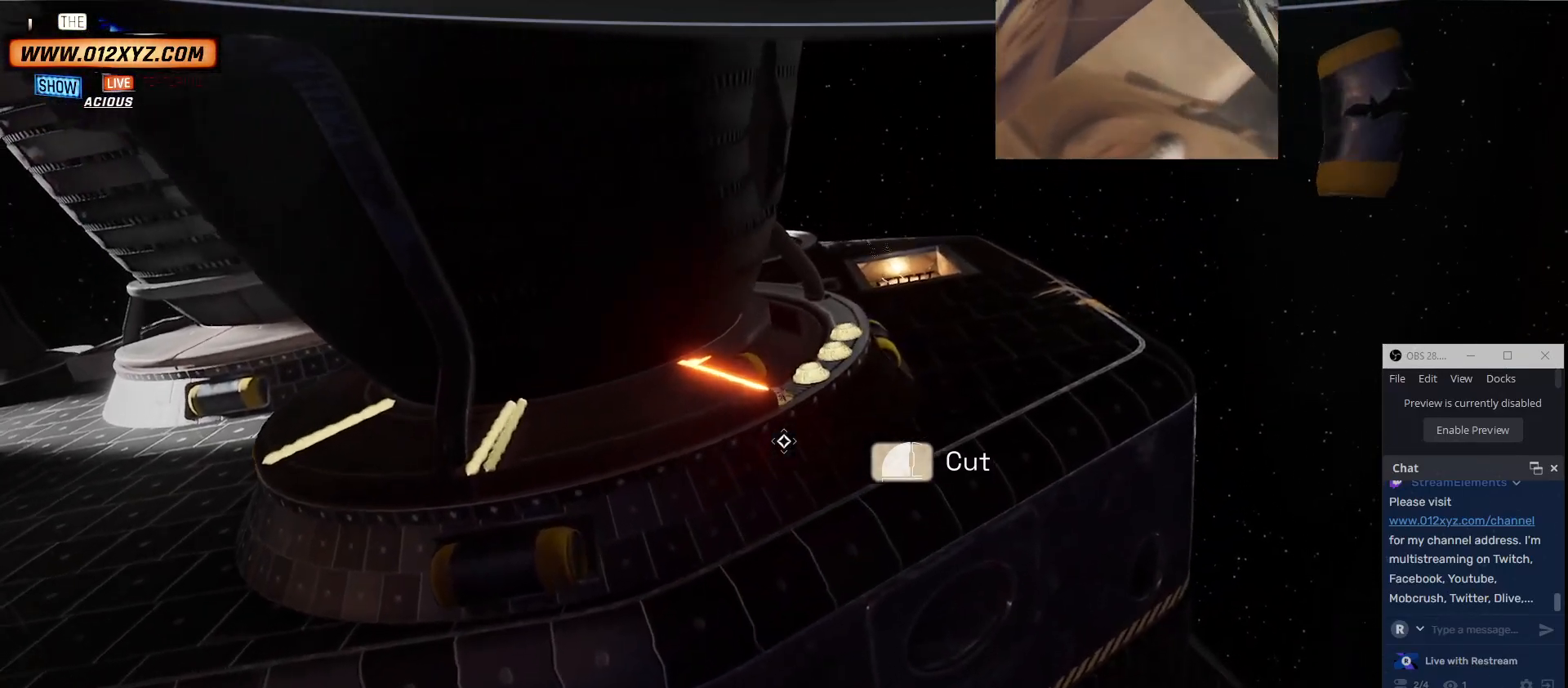
{"keys": [], "mouse": [], "events": [[167, "w", "up"]]}
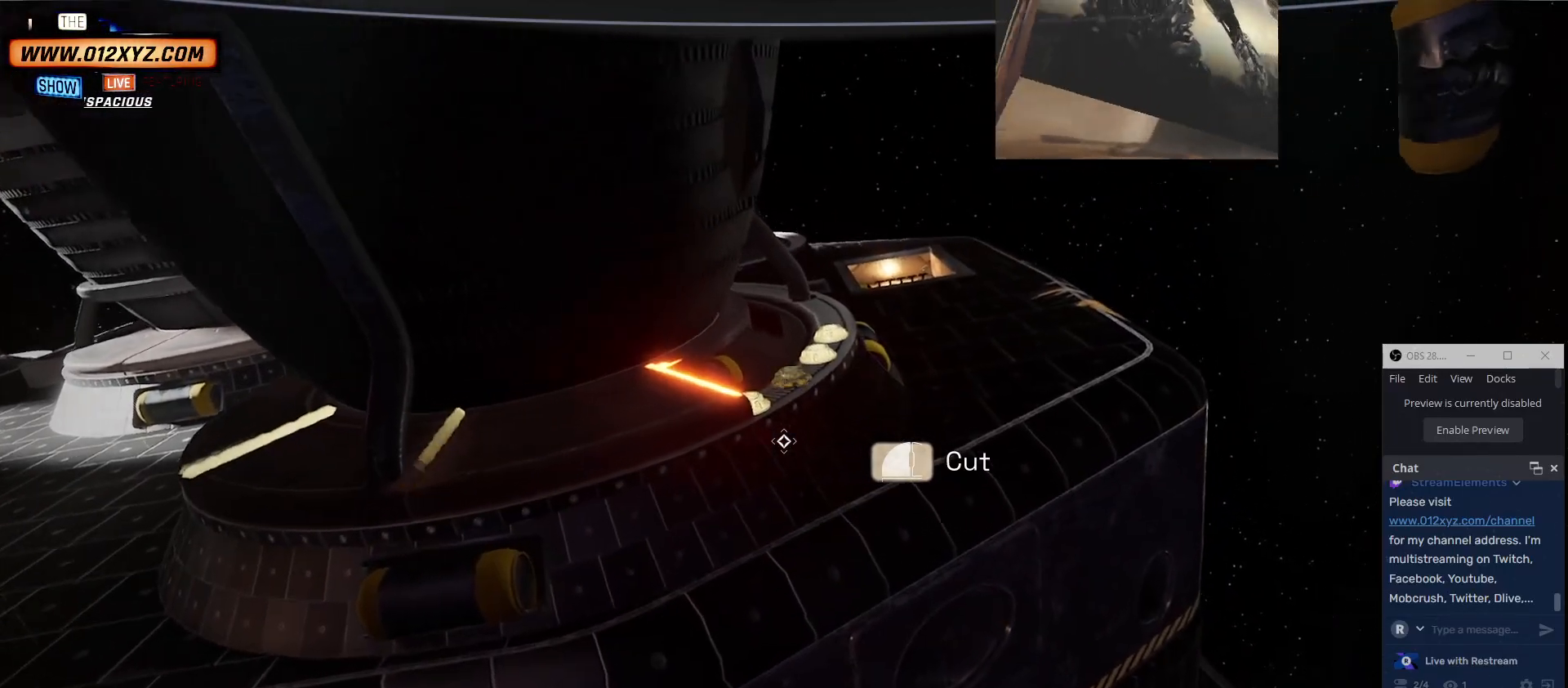
{"keys": [], "mouse": [], "events": []}
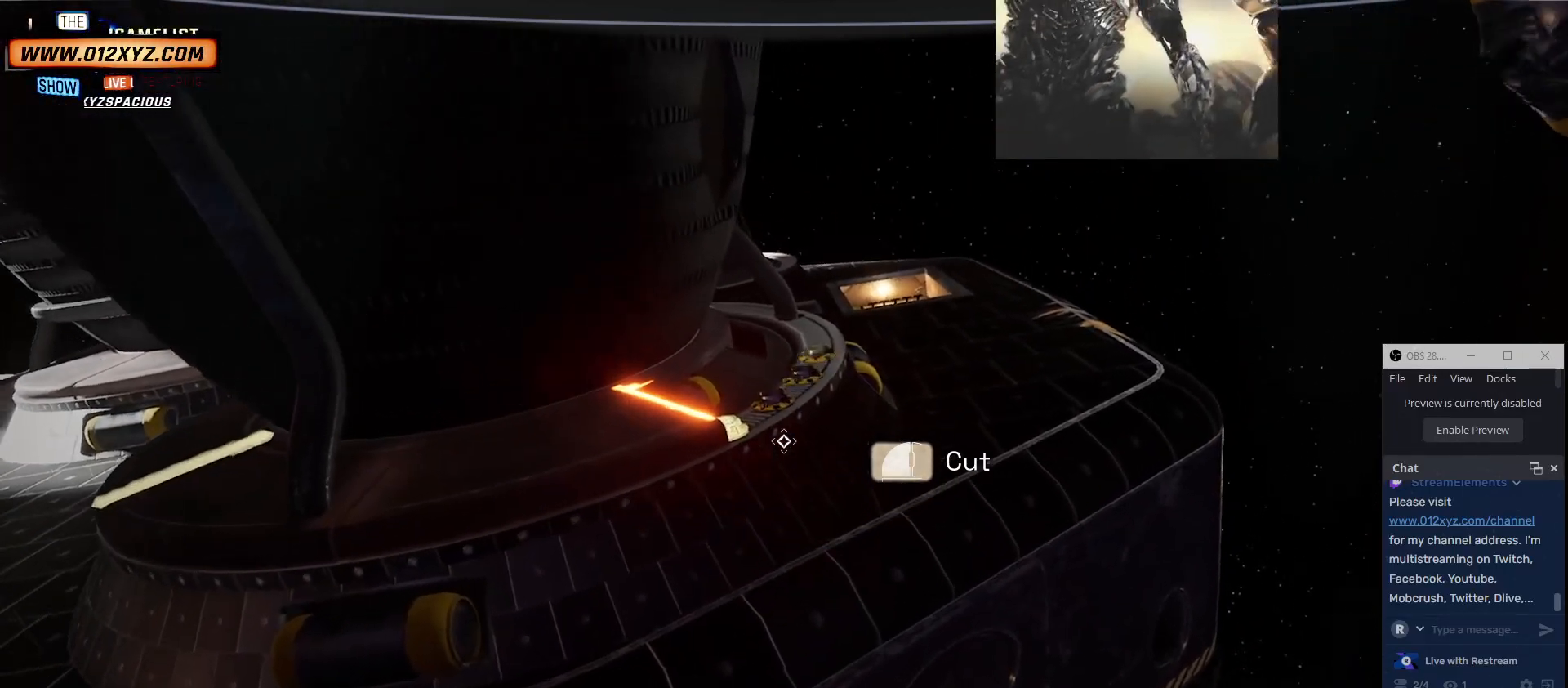
{"keys": [], "mouse": ["left"], "events": [[367, "mouse_left", "down"]]}
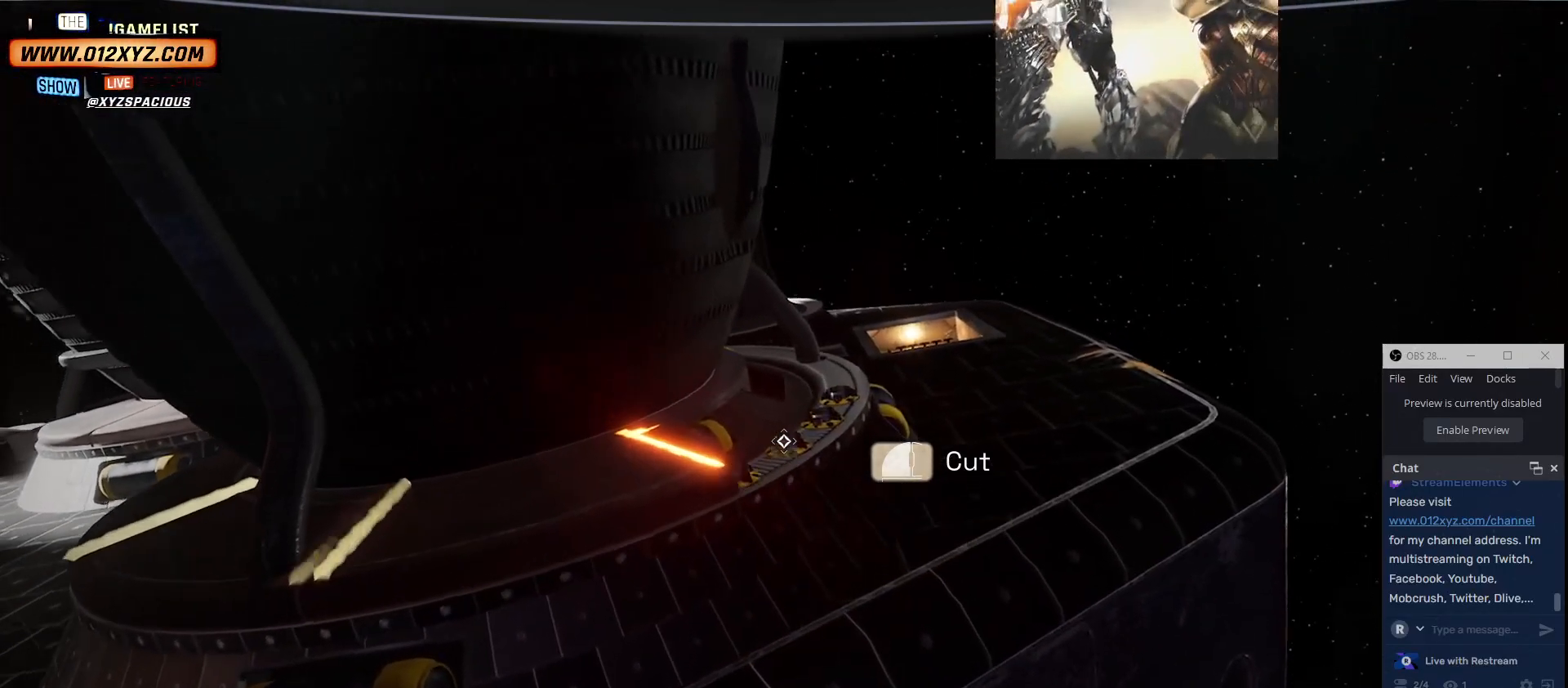
{"keys": [], "mouse": ["left"], "events": []}
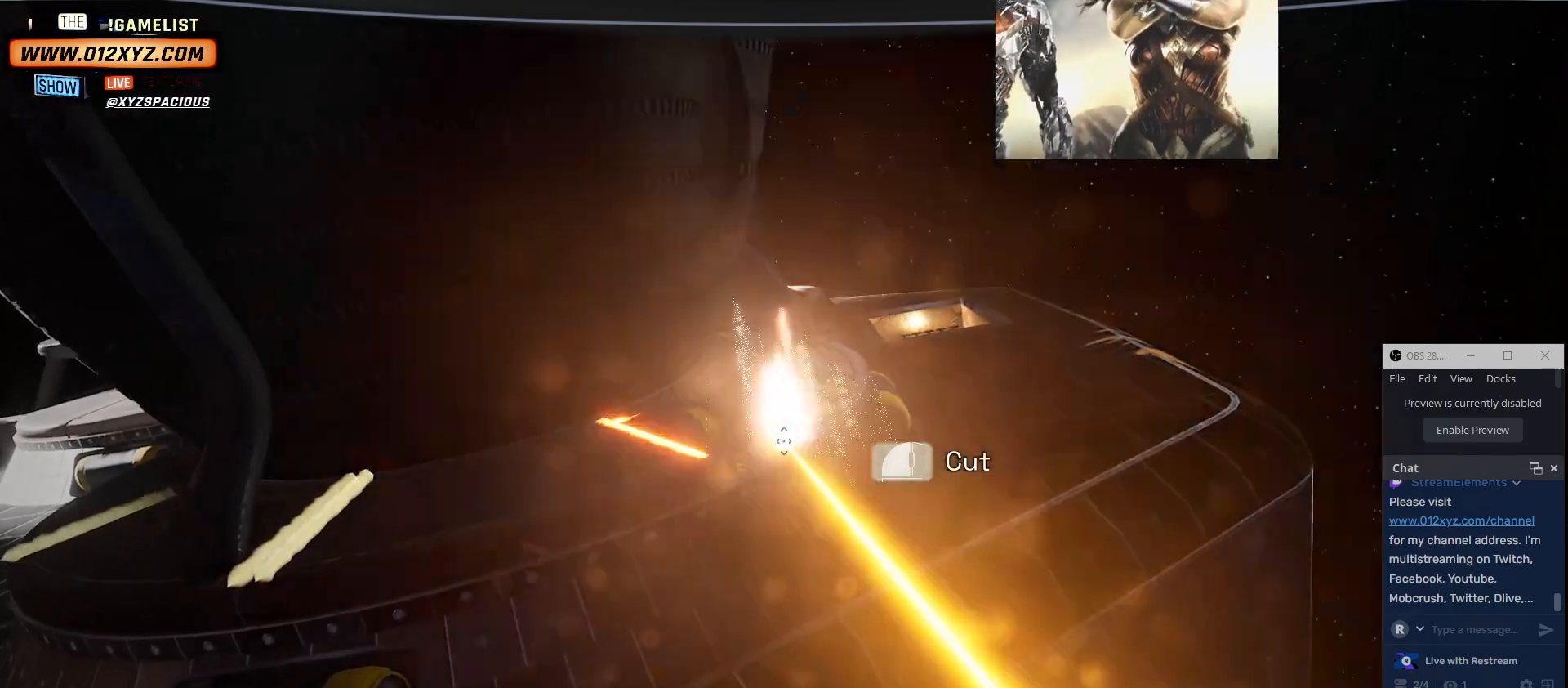
{"keys": [], "mouse": [], "events": [[133, "mouse_left", "up"]]}